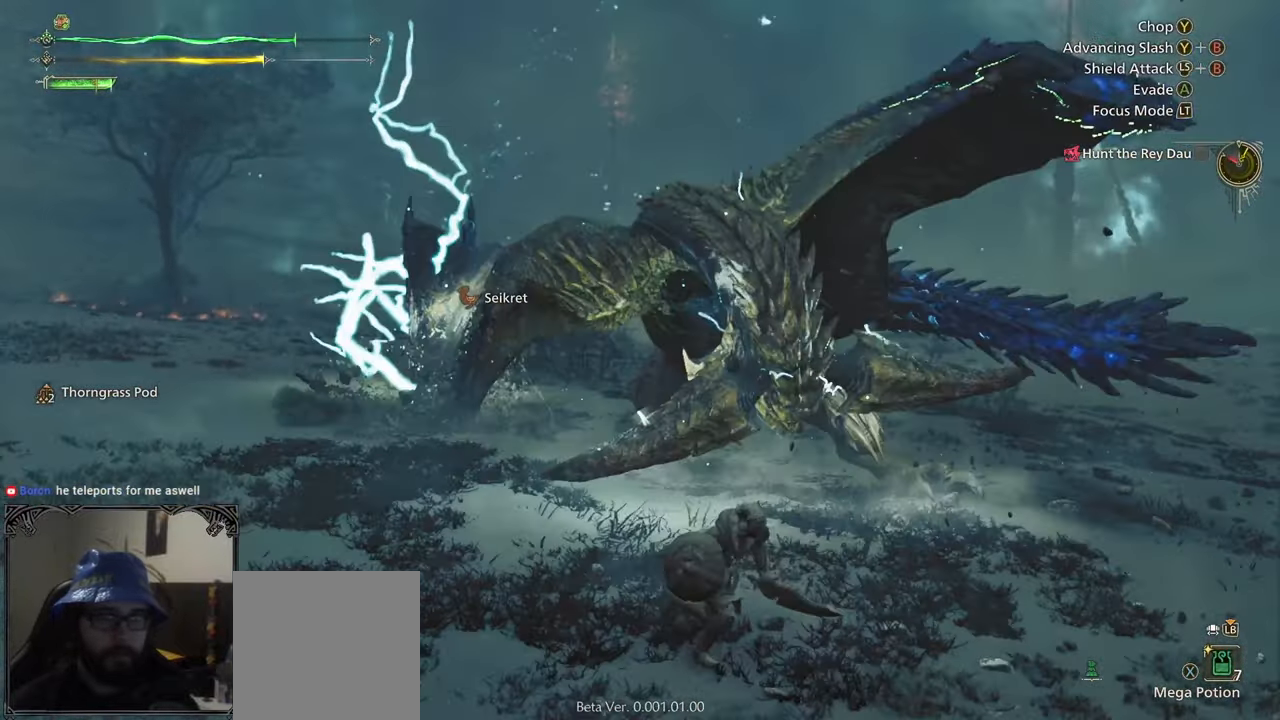
Gameplay with a controller (Xbox layout); each line is a JSON object with the inputs held at the frame after it. "events" lists button and stick changes between this image and that frame as [ms after this image, input, new state], when the widget could be followed in between.
{"buttons": [], "left_stick": "center", "right_stick": "center", "events": [[250, "A", "down"], [383, "A", "up"], [500, "left_stick", "center"]]}
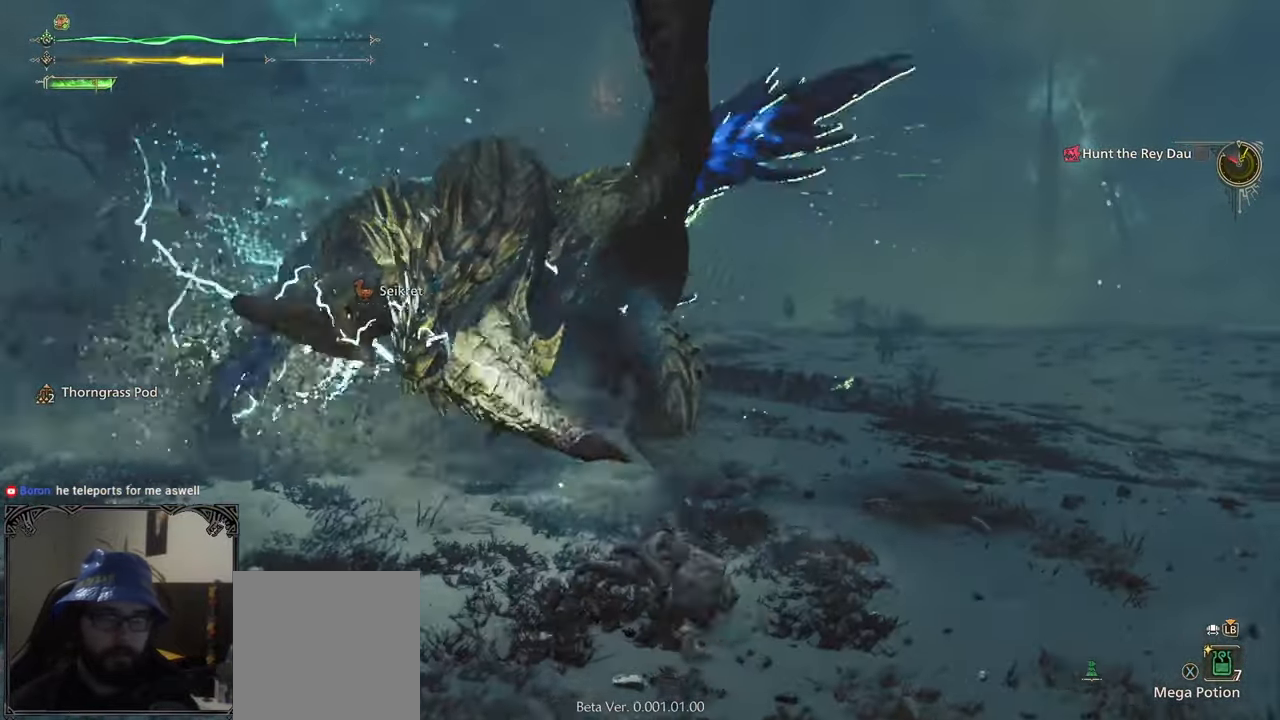
{"buttons": [], "left_stick": "up", "right_stick": "center", "events": [[283, "left_stick", "up"]]}
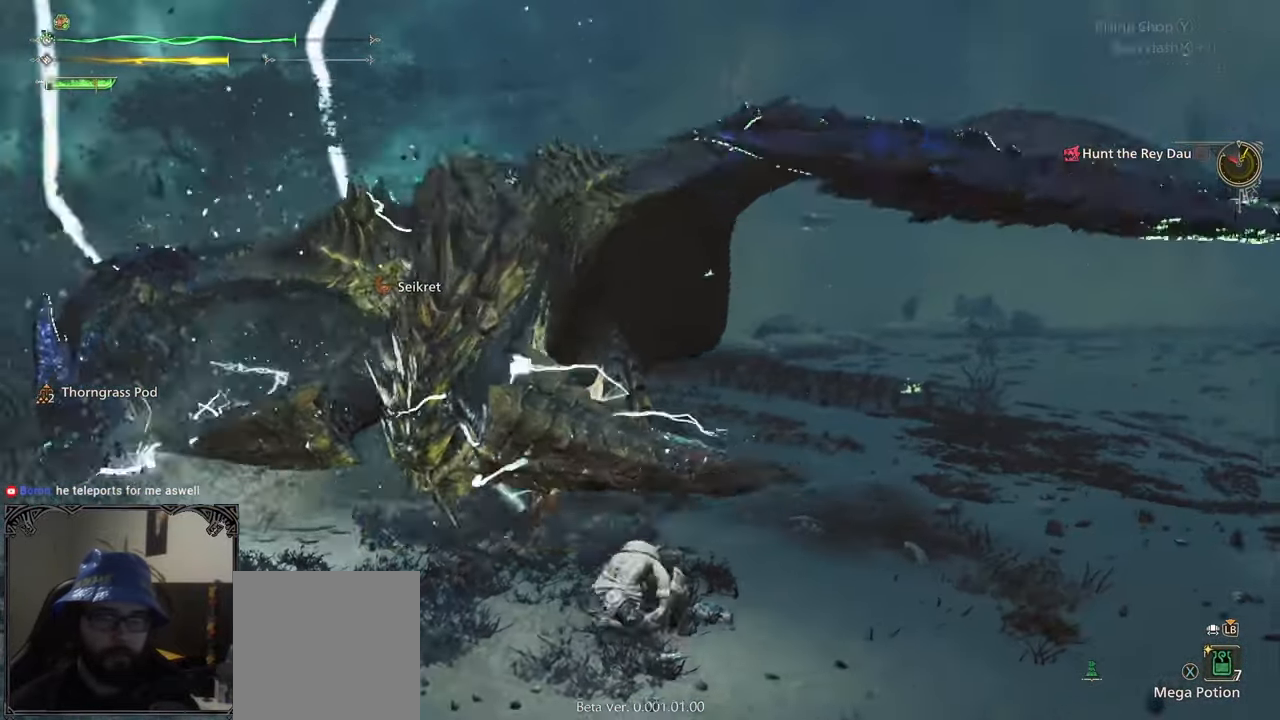
{"buttons": [], "left_stick": "up", "right_stick": "center", "events": []}
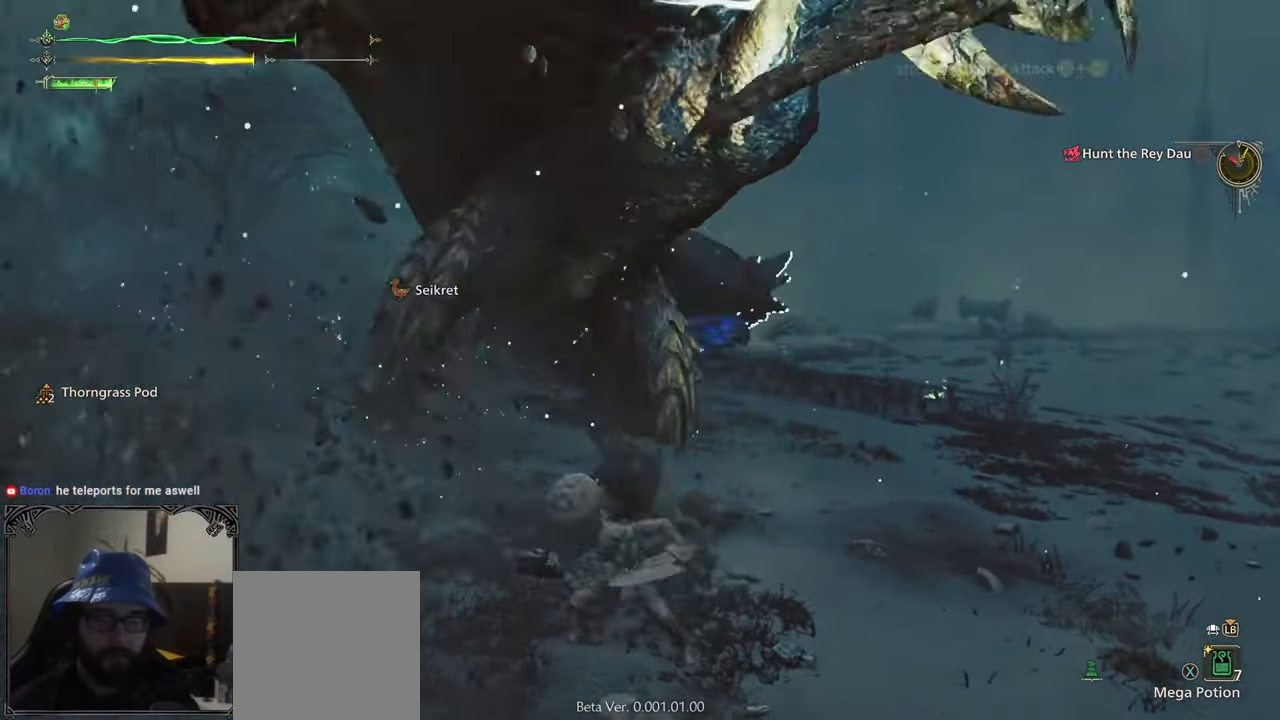
{"buttons": [], "left_stick": "center", "right_stick": "center", "events": [[67, "left_stick", "up-left"], [417, "B", "down"], [417, "left_stick", "center"], [433, "B", "up"]]}
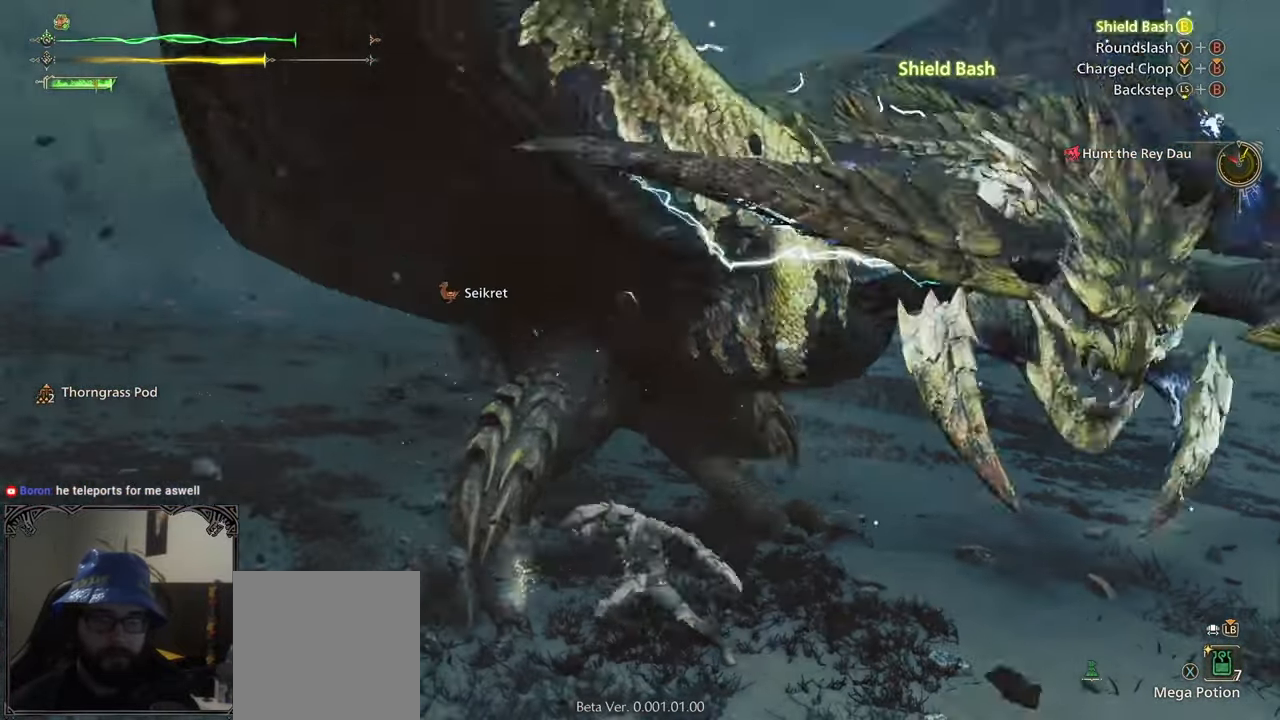
{"buttons": [], "left_stick": "center", "right_stick": "center", "events": [[67, "B", "down"], [283, "B", "up"]]}
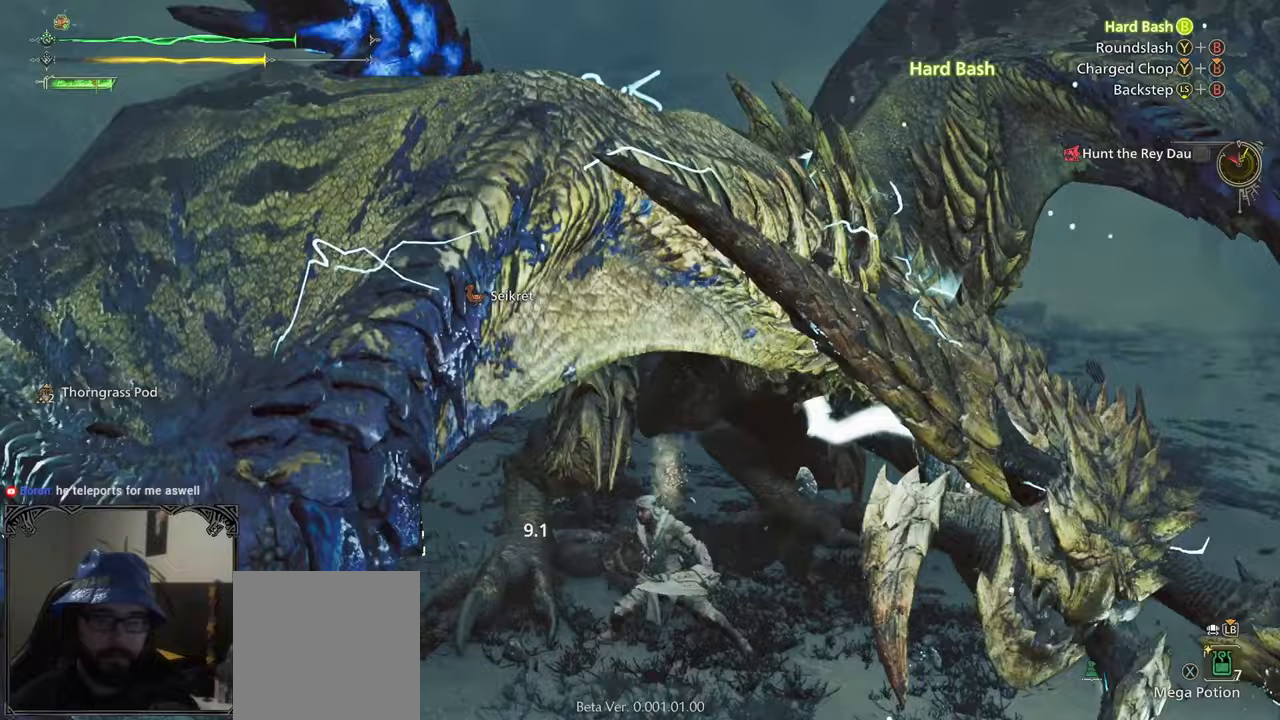
{"buttons": ["B", "Y"], "left_stick": "right", "right_stick": "center", "events": [[67, "right_stick", "right"], [100, "left_stick", "right"], [183, "right_stick", "center"], [300, "B", "down"], [300, "Y", "down"], [417, "B", "up"], [417, "Y", "up"], [500, "B", "down"], [500, "Y", "down"]]}
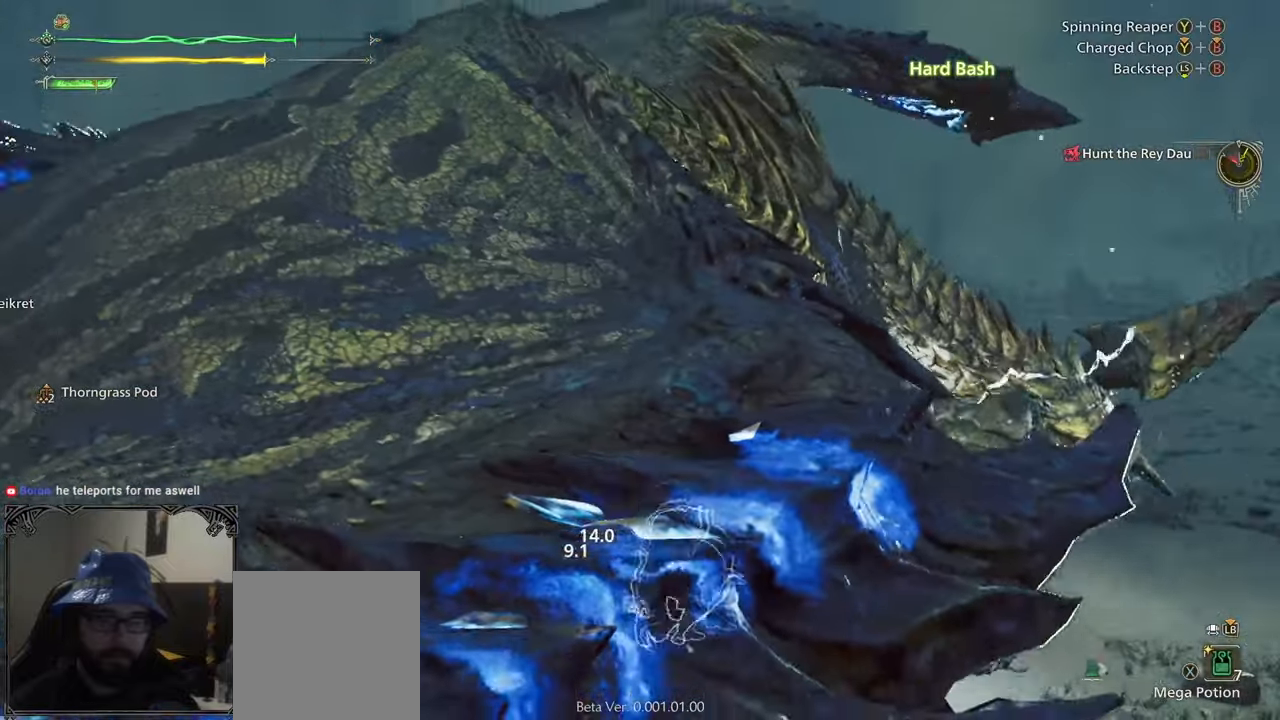
{"buttons": [], "left_stick": "center", "right_stick": "center", "events": [[300, "B", "up"], [300, "Y", "up"], [367, "left_stick", "center"]]}
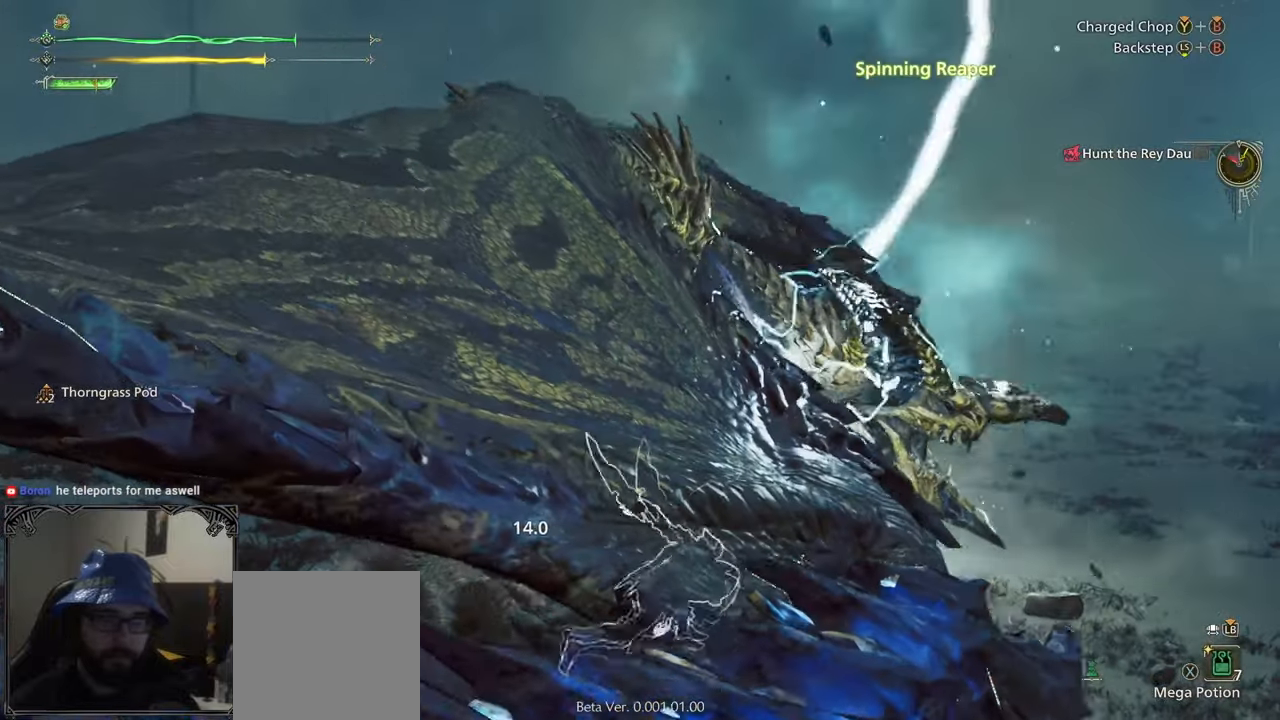
{"buttons": ["B", "Y"], "left_stick": "center", "right_stick": "center", "events": [[233, "B", "down"], [233, "Y", "down"]]}
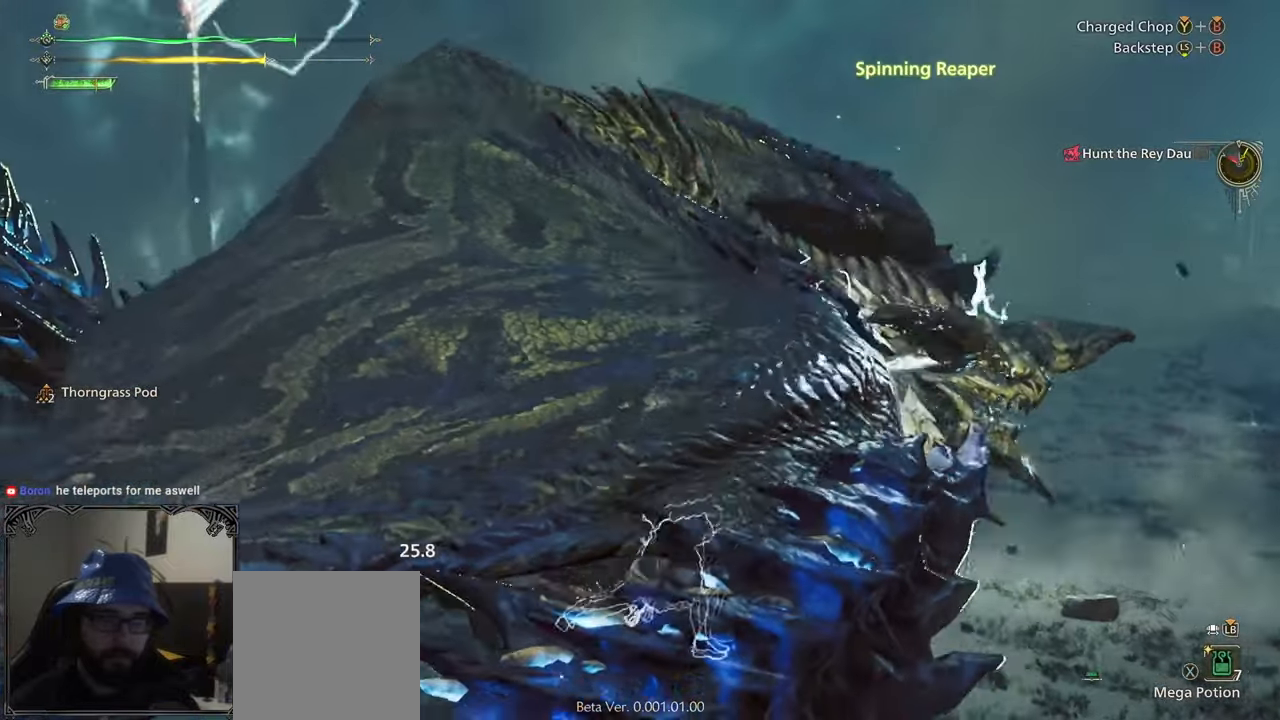
{"buttons": [], "left_stick": "center", "right_stick": "center", "events": [[117, "B", "up"], [117, "Y", "up"]]}
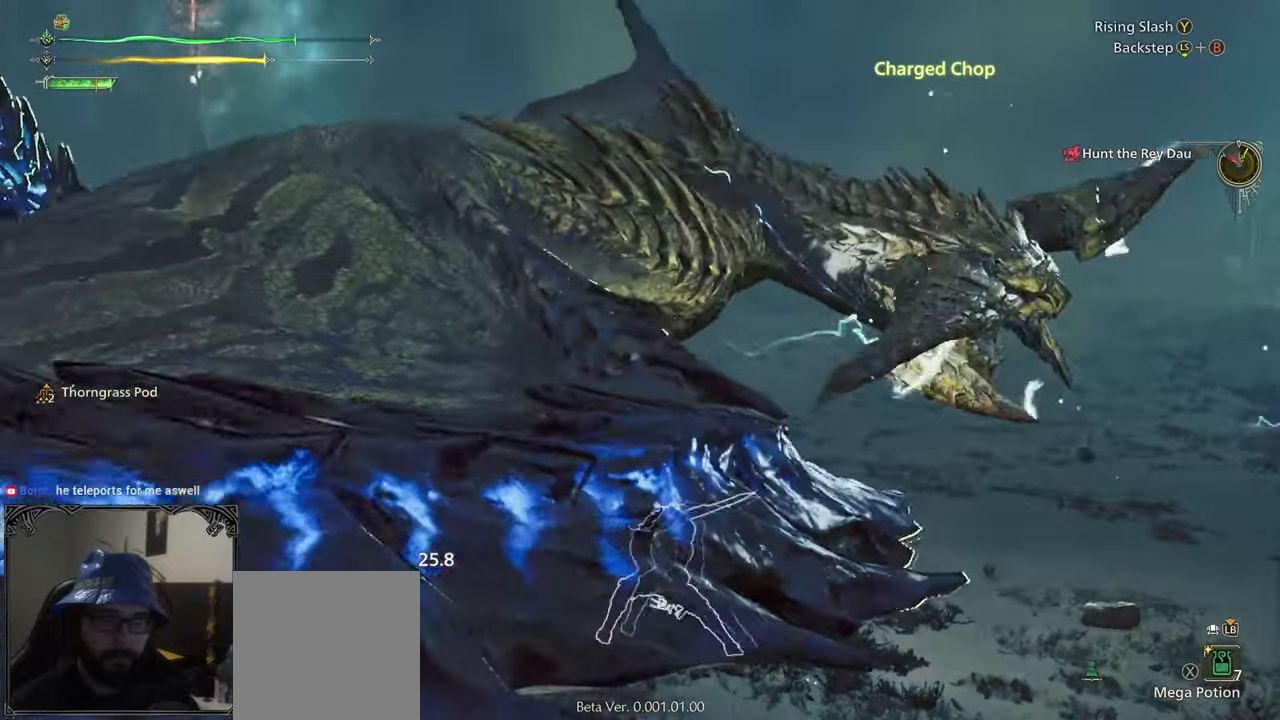
{"buttons": [], "left_stick": "center", "right_stick": "left", "events": [[233, "right_stick", "left"]]}
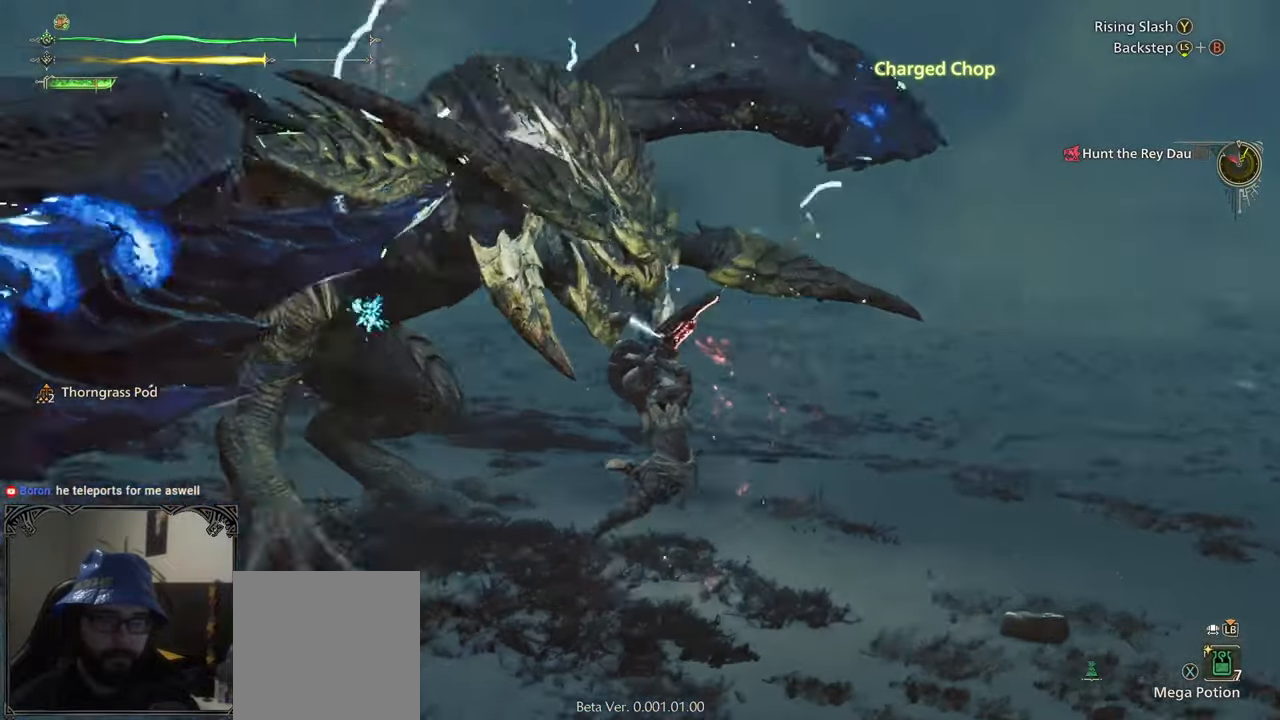
{"buttons": [], "left_stick": "center", "right_stick": "center", "events": [[283, "right_stick", "center"]]}
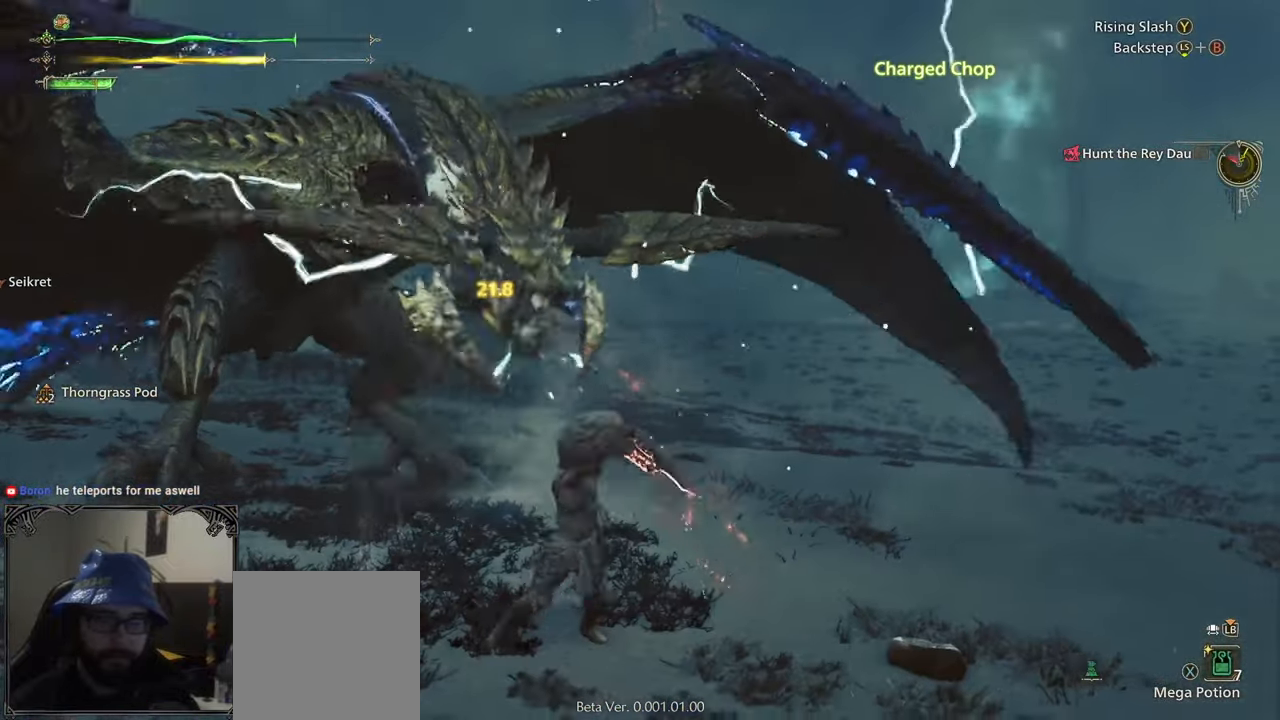
{"buttons": [], "left_stick": "center", "right_stick": "center", "events": [[200, "A", "down"], [317, "A", "up"], [400, "A", "down"], [450, "A", "up"]]}
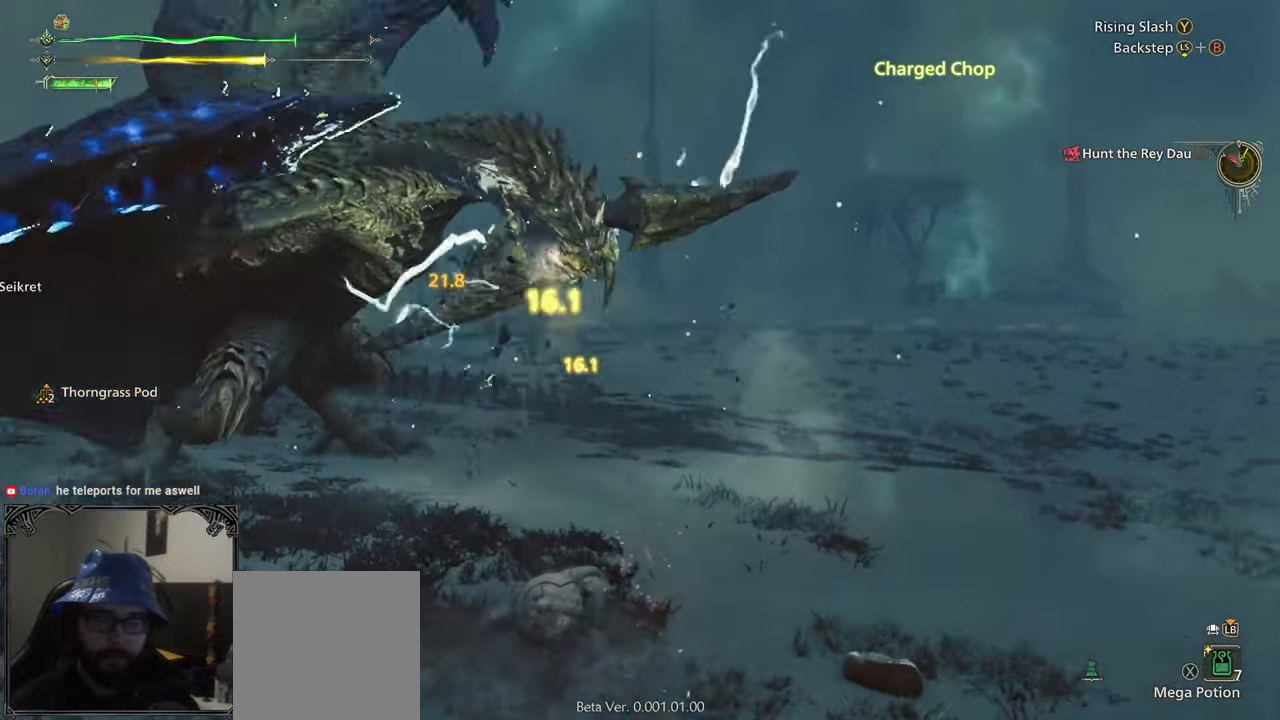
{"buttons": [], "left_stick": "center", "right_stick": "center", "events": [[83, "A", "down"], [283, "A", "up"]]}
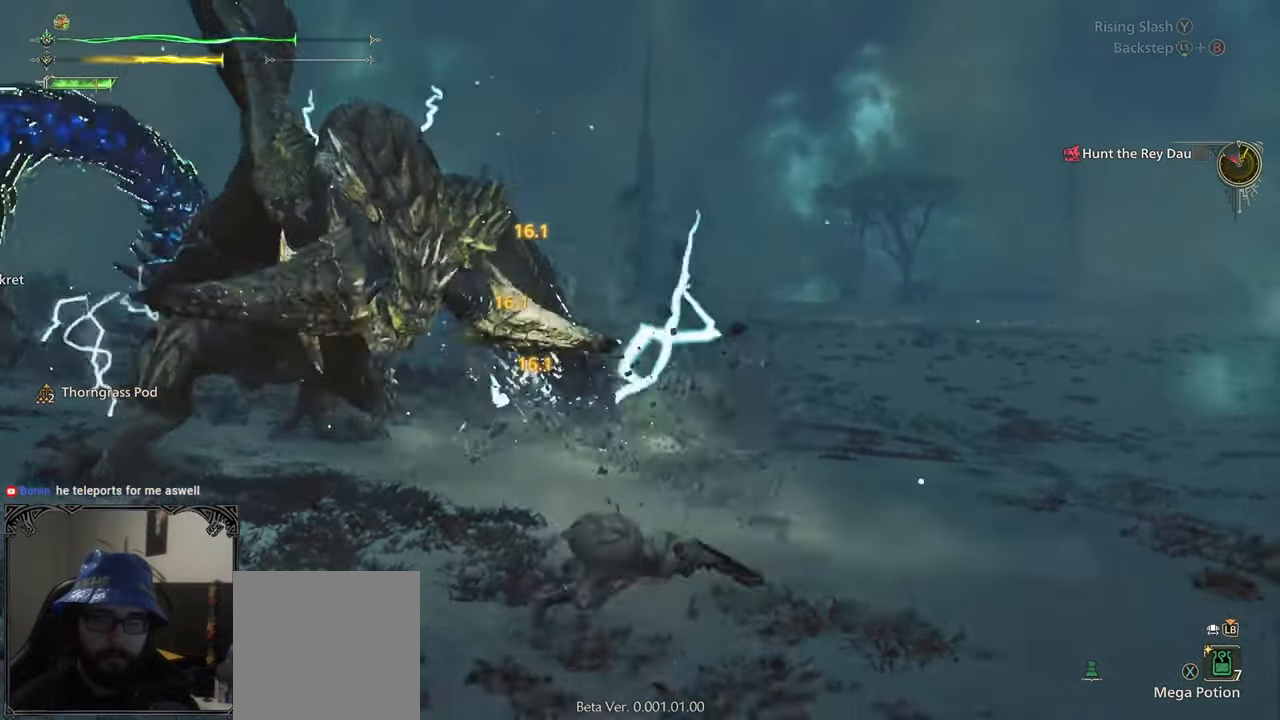
{"buttons": [], "left_stick": "down-right", "right_stick": "down-left", "events": [[250, "left_stick", "down-right"], [483, "right_stick", "down-left"]]}
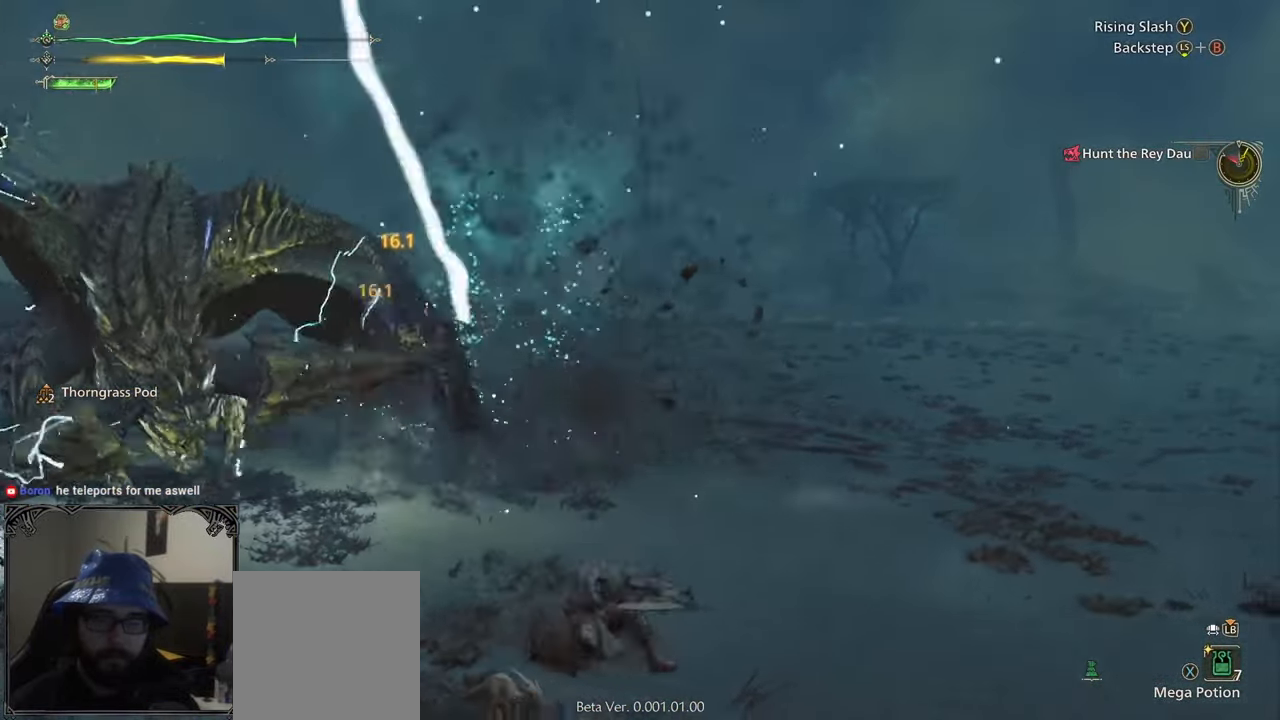
{"buttons": [], "left_stick": "down-right", "right_stick": "left", "events": [[283, "right_stick", "center"], [433, "right_stick", "left"]]}
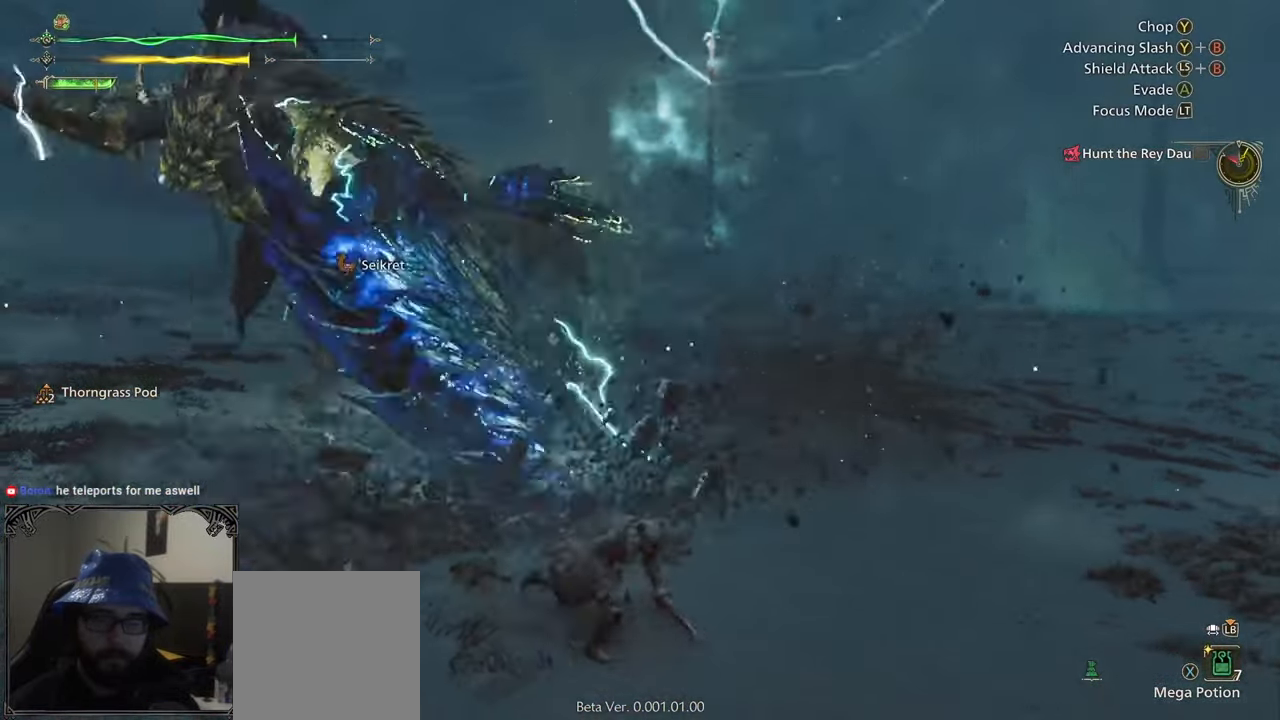
{"buttons": [], "left_stick": "up-left", "right_stick": "center", "events": [[250, "left_stick", "up-right"], [350, "left_stick", "up-left"], [483, "right_stick", "center"]]}
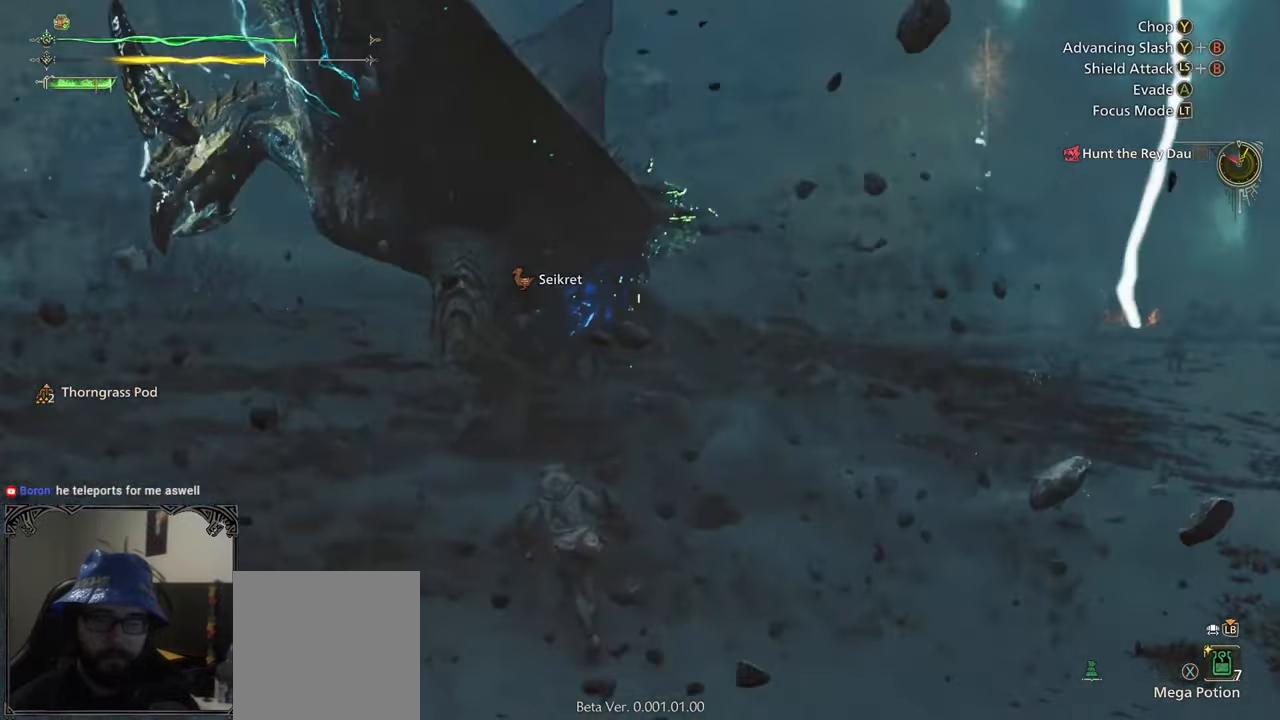
{"buttons": [], "left_stick": "up-left", "right_stick": "center", "events": []}
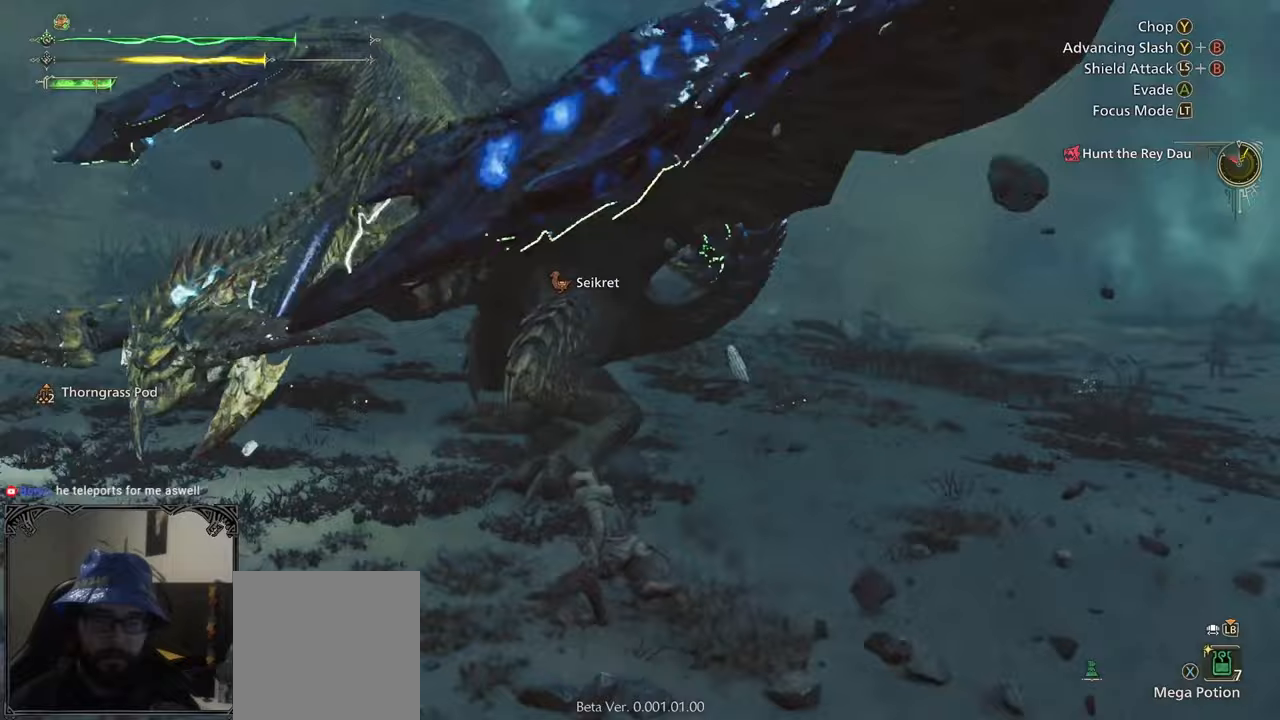
{"buttons": [], "left_stick": "up-left", "right_stick": "center", "events": [[367, "B", "down"], [483, "B", "up"]]}
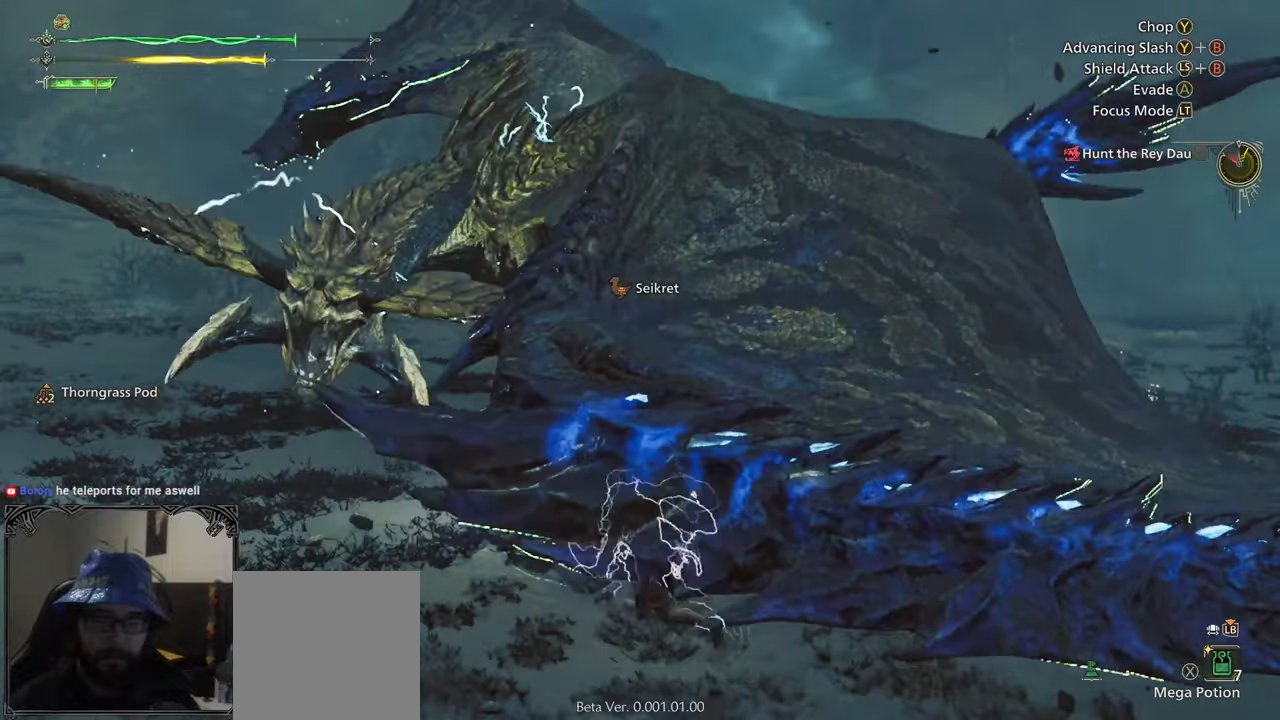
{"buttons": [], "left_stick": "up-left", "right_stick": "center", "events": [[183, "B", "down"], [283, "B", "up"]]}
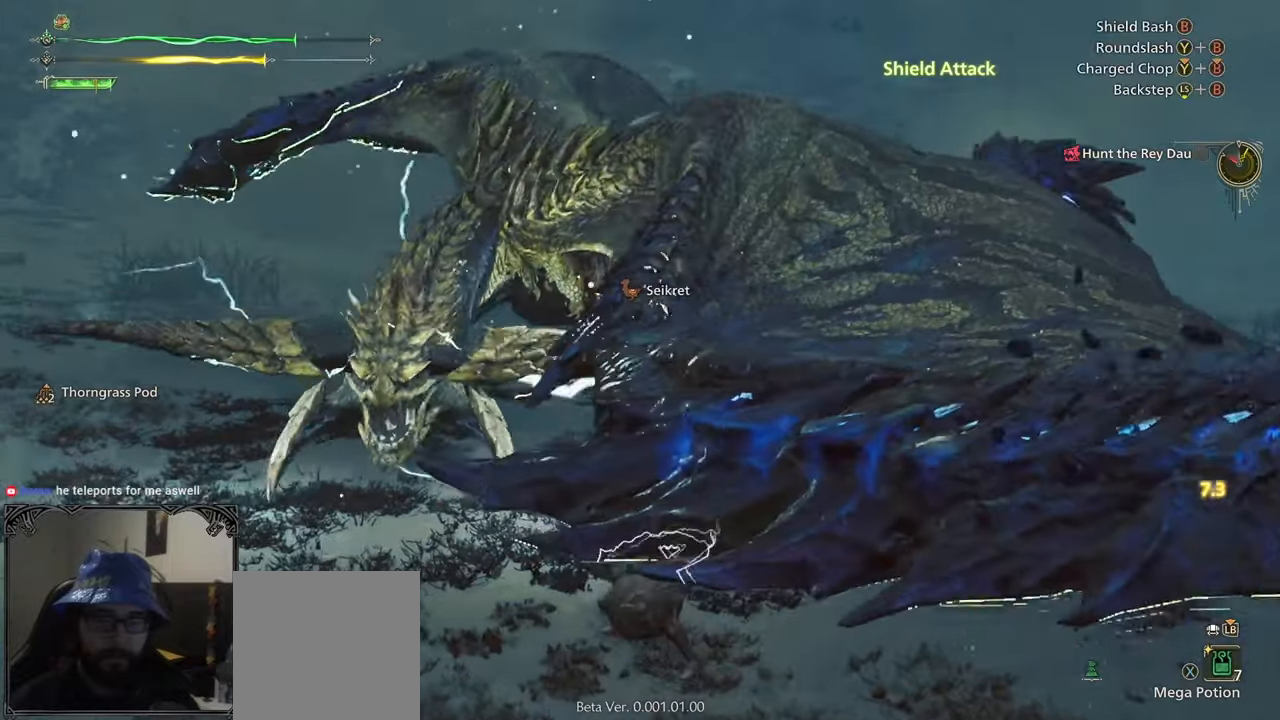
{"buttons": ["B"], "left_stick": "up", "right_stick": "center", "events": [[183, "B", "down"], [183, "left_stick", "up"], [283, "B", "up"], [500, "B", "down"]]}
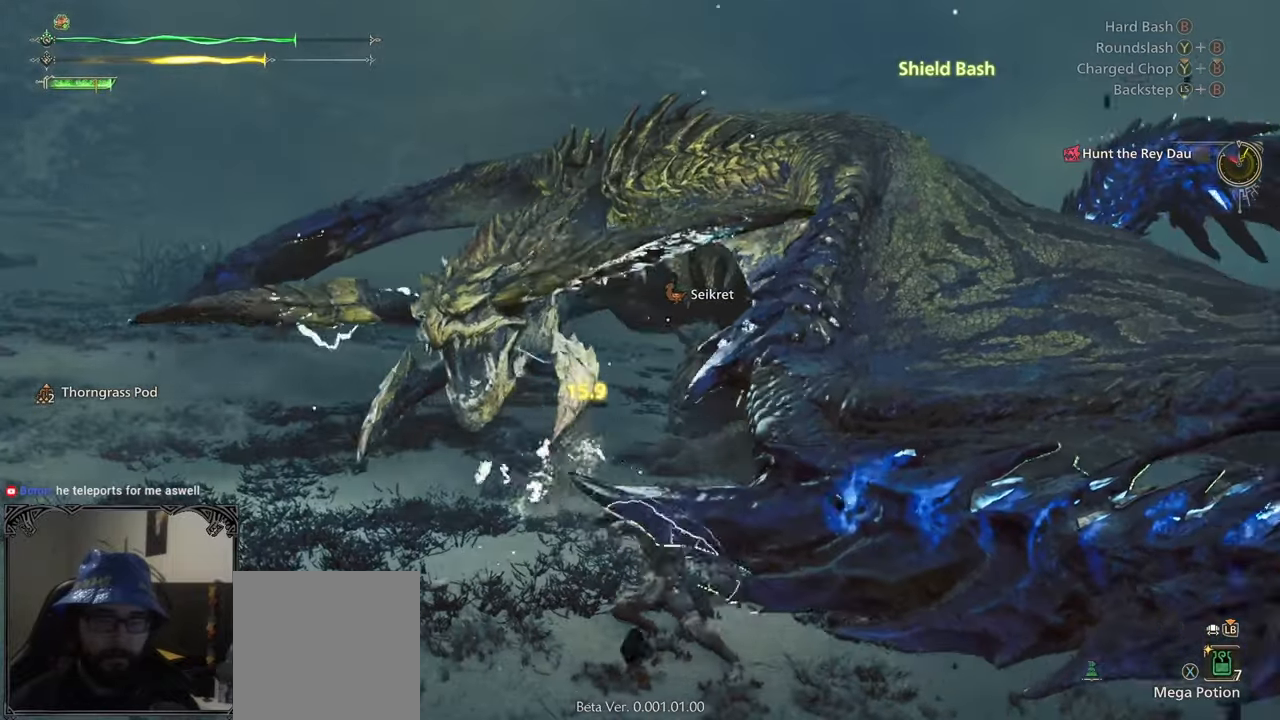
{"buttons": [], "left_stick": "center", "right_stick": "right", "events": [[300, "B", "up"], [467, "left_stick", "center"], [467, "right_stick", "right"]]}
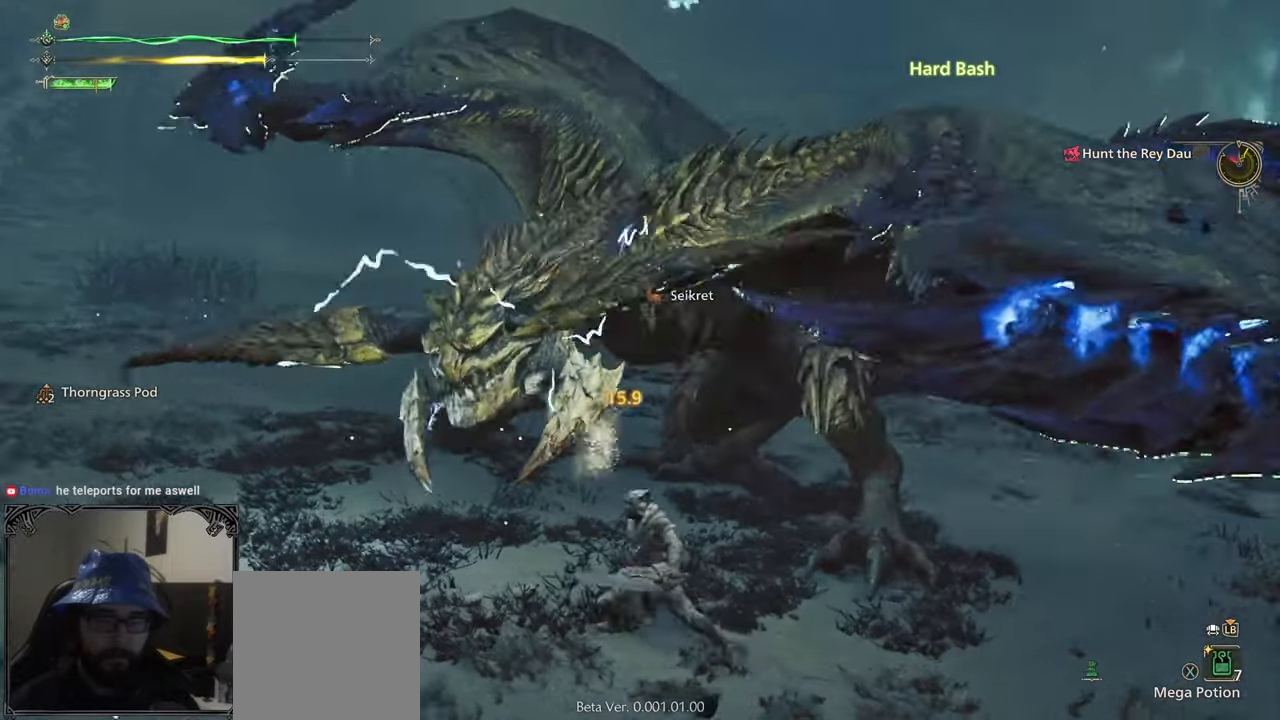
{"buttons": [], "left_stick": "up", "right_stick": "center", "events": [[117, "right_stick", "center"], [267, "left_stick", "up"], [300, "B", "down"], [300, "Y", "down"], [400, "B", "up"], [400, "Y", "up"]]}
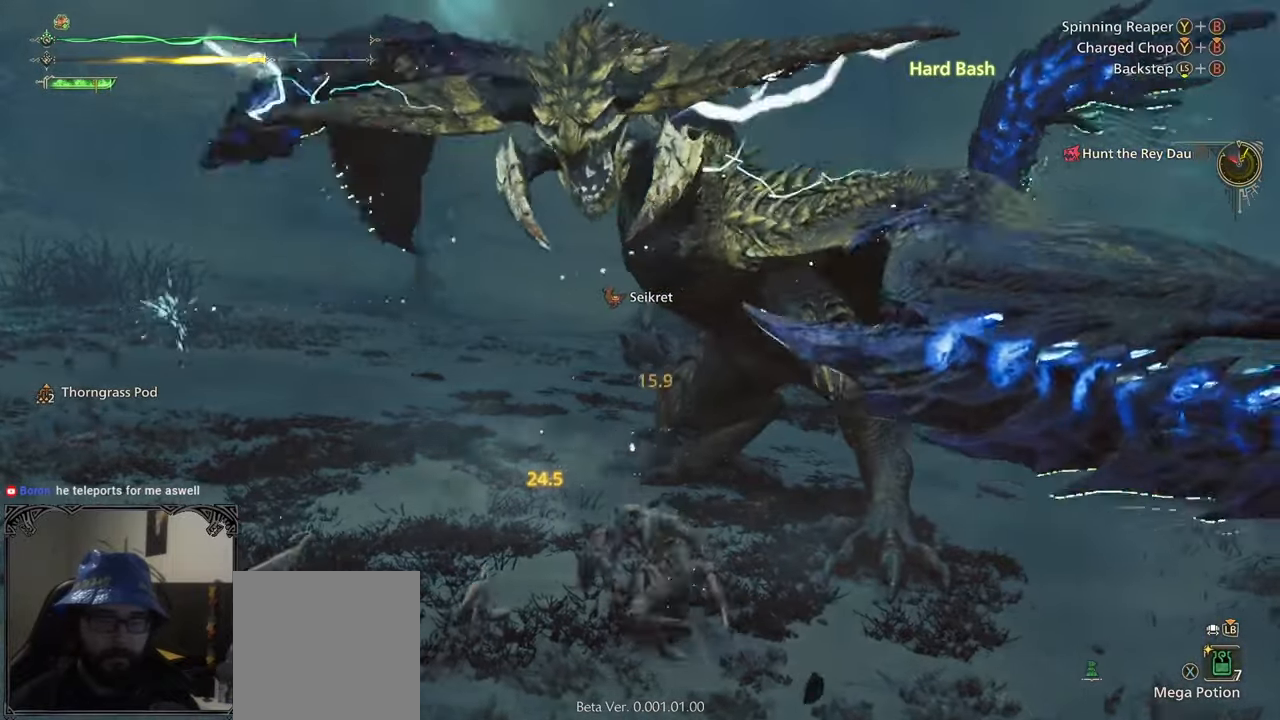
{"buttons": [], "left_stick": "center", "right_stick": "center", "events": [[50, "B", "down"], [50, "Y", "down"], [267, "B", "up"], [267, "Y", "up"], [267, "left_stick", "center"], [267, "right_stick", "right"], [467, "right_stick", "center"]]}
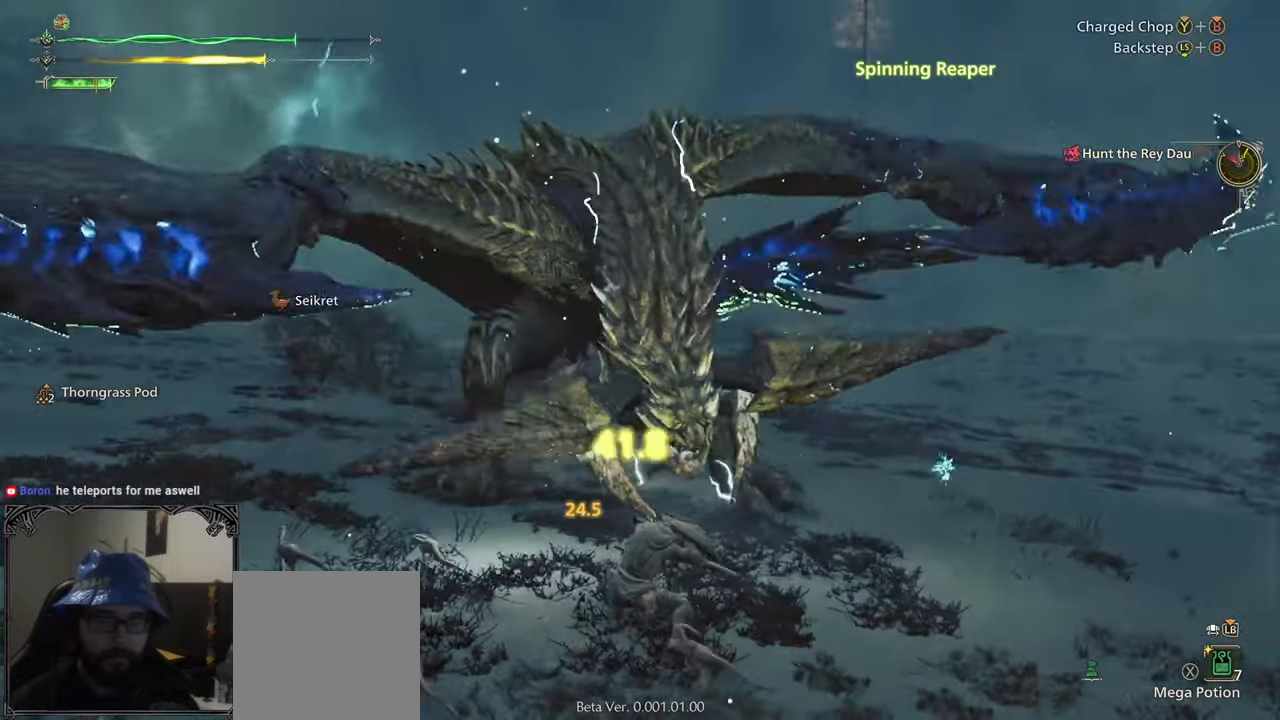
{"buttons": ["A"], "left_stick": "left", "right_stick": "center", "events": [[150, "left_stick", "left"], [367, "A", "down"], [450, "A", "up"], [483, "A", "down"]]}
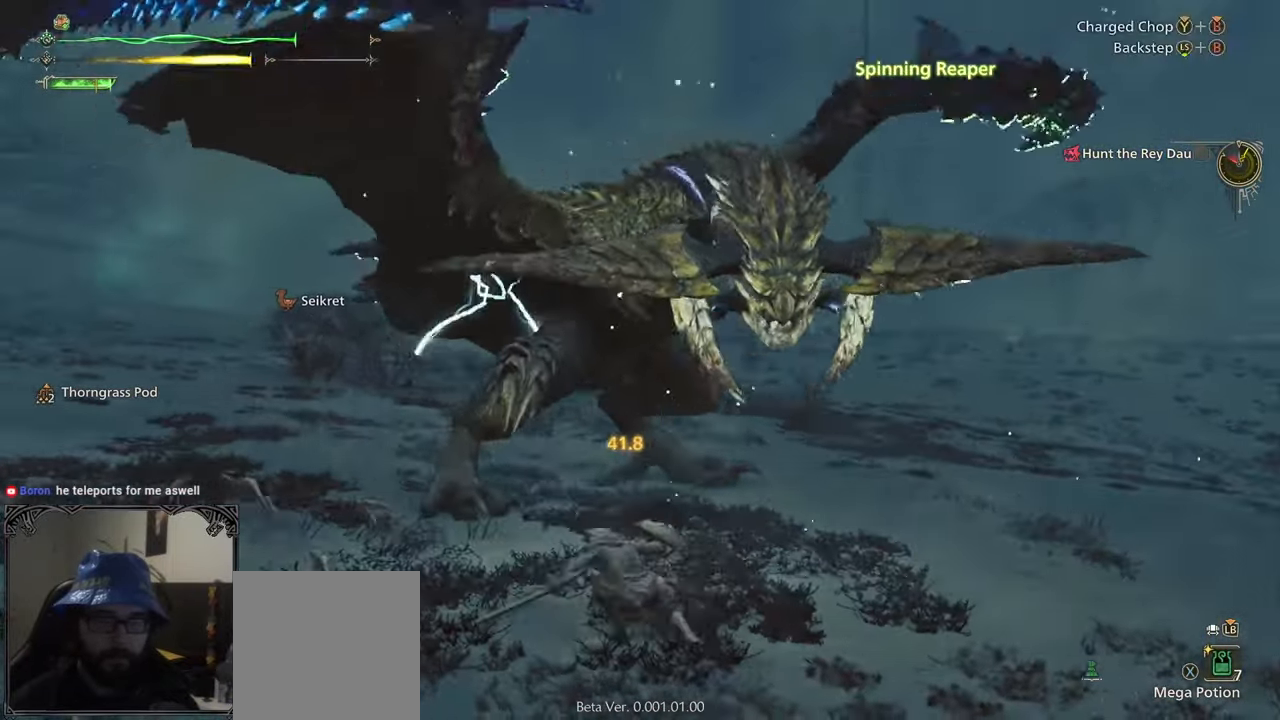
{"buttons": [], "left_stick": "left", "right_stick": "center", "events": [[100, "A", "up"], [183, "left_stick", "center"], [400, "left_stick", "left"]]}
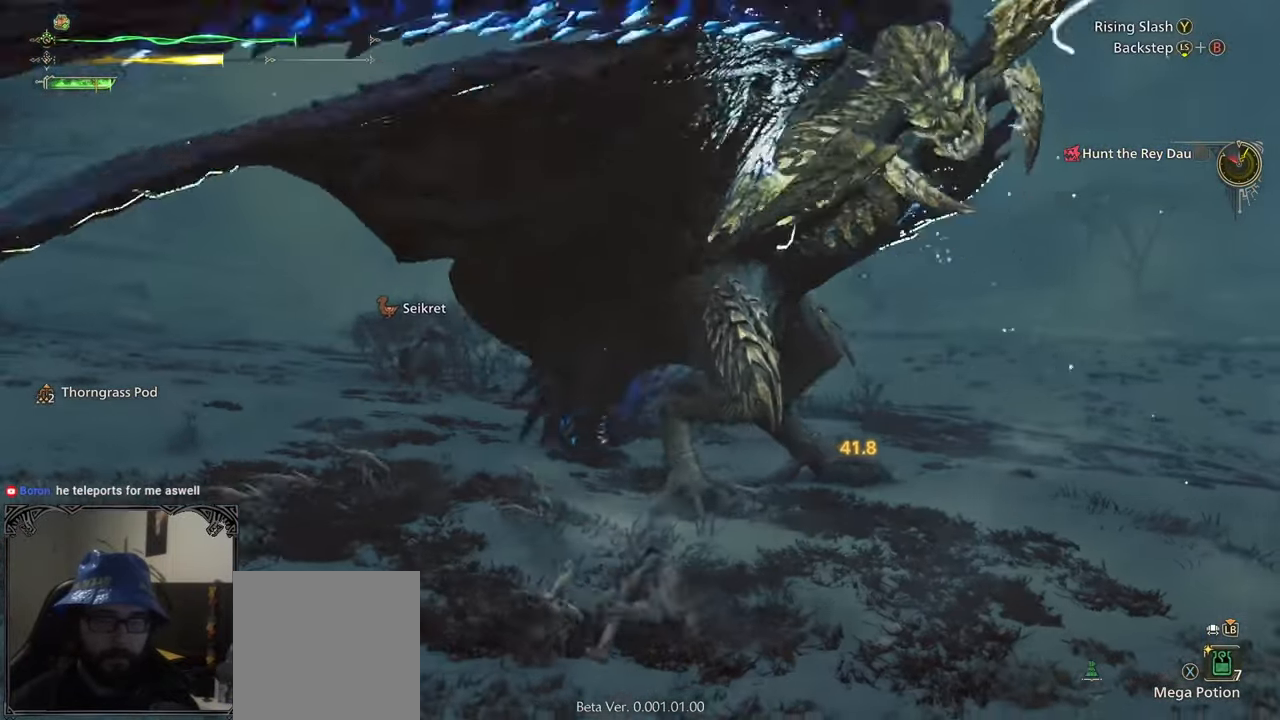
{"buttons": [], "left_stick": "left", "right_stick": "center", "events": [[100, "right_stick", "right"], [267, "right_stick", "center"]]}
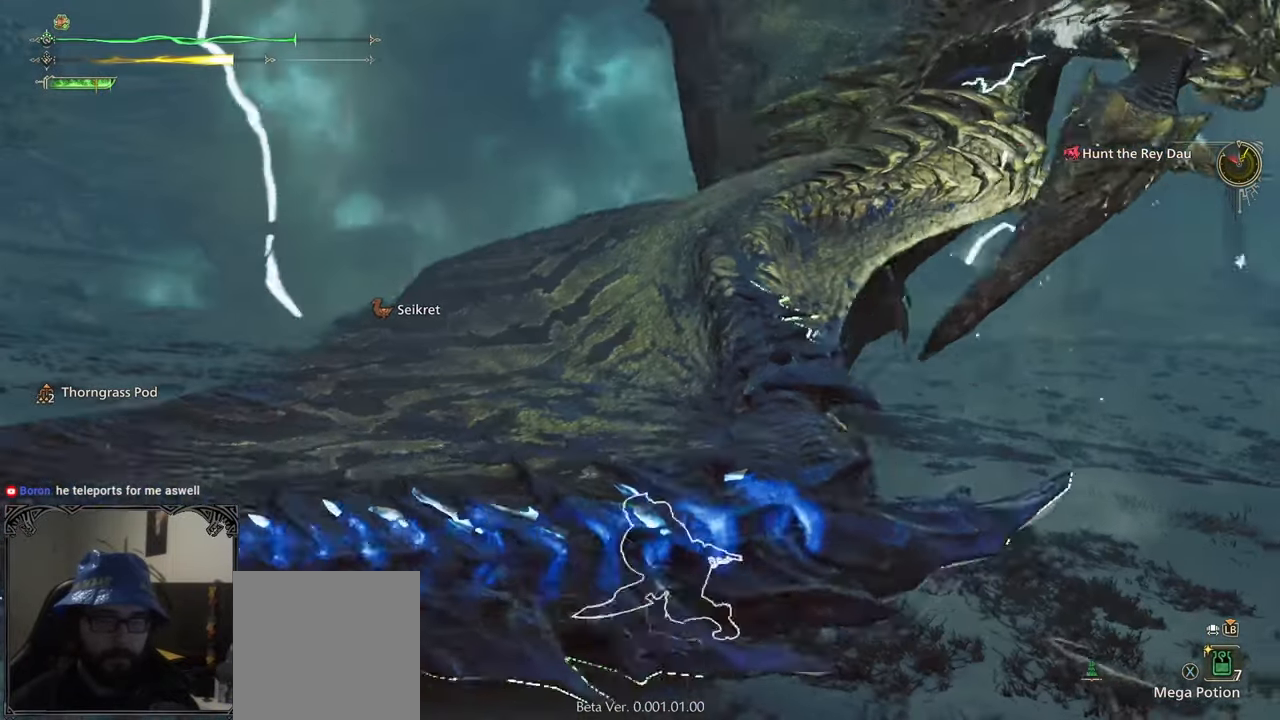
{"buttons": [], "left_stick": "right", "right_stick": "center", "events": [[33, "right_stick", "right"], [117, "left_stick", "down-left"], [317, "left_stick", "down-right"], [383, "right_stick", "center"], [467, "left_stick", "right"]]}
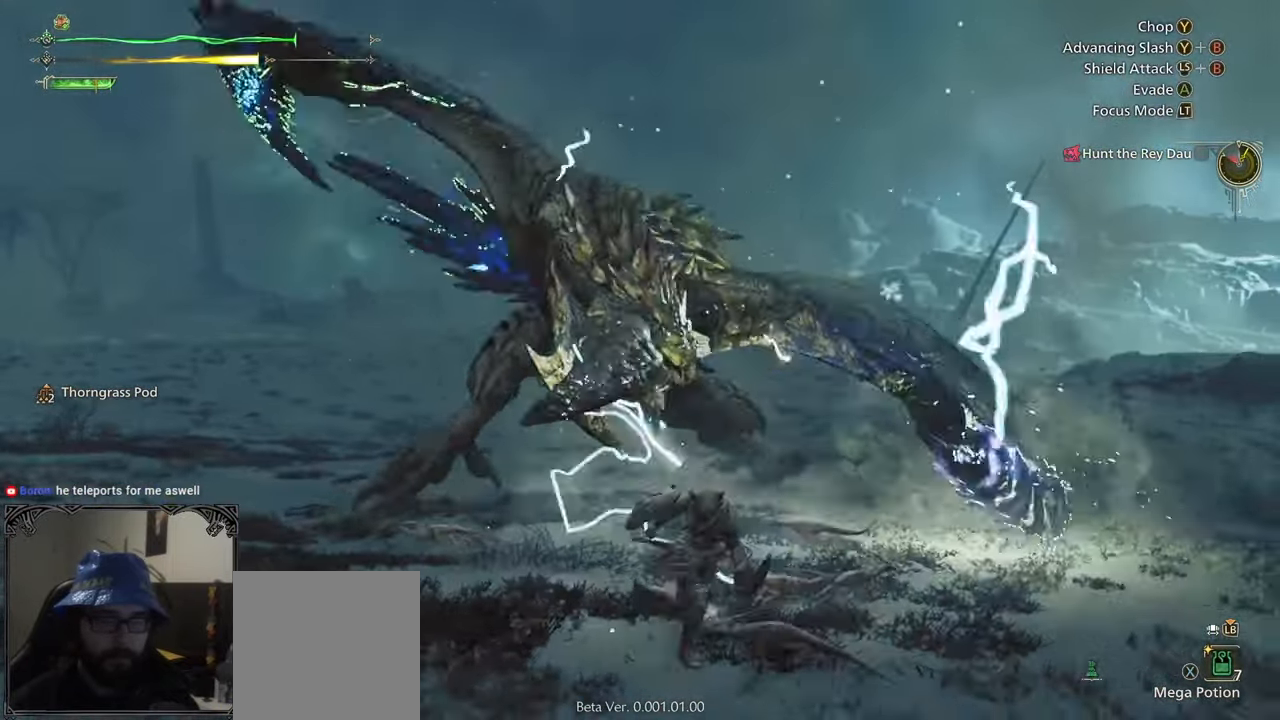
{"buttons": ["B"], "left_stick": "up", "right_stick": "center", "events": [[17, "left_stick", "up-right"], [100, "left_stick", "up"], [133, "B", "down"], [200, "B", "up"], [283, "B", "down"], [350, "B", "up"], [433, "B", "down"]]}
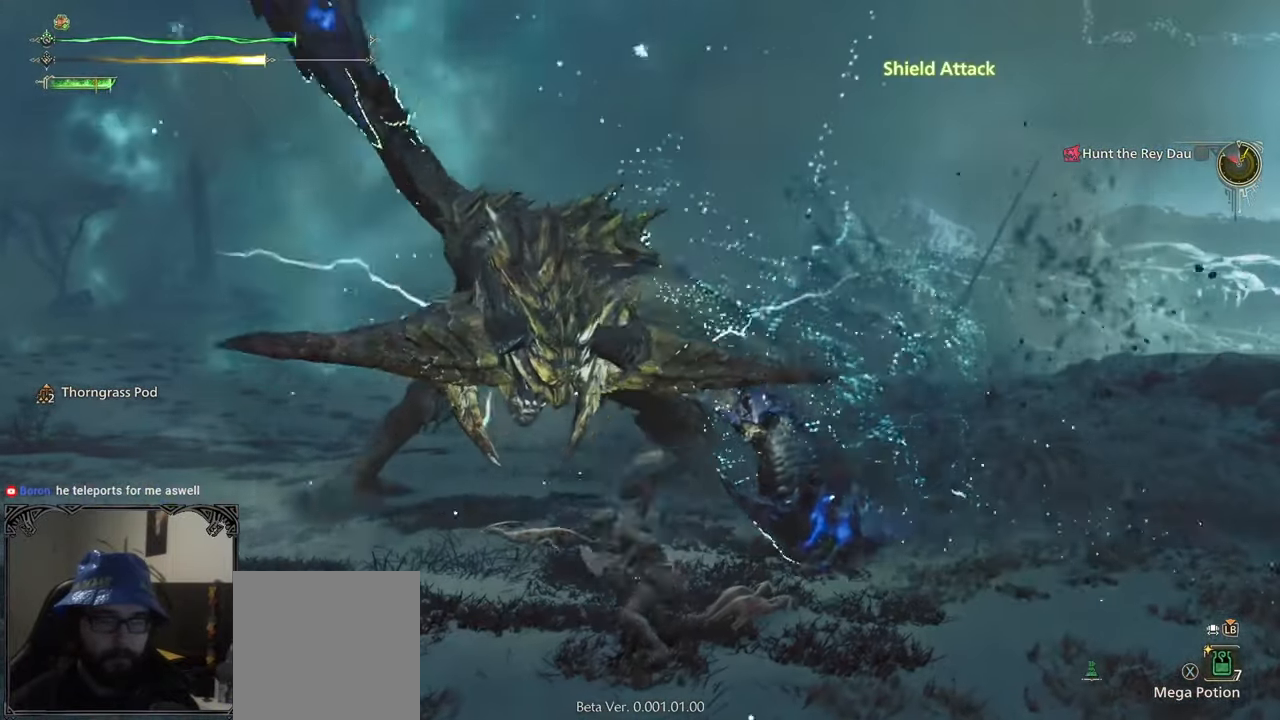
{"buttons": [], "left_stick": "up", "right_stick": "center", "events": [[17, "B", "up"], [67, "B", "down"], [183, "B", "up"], [233, "B", "down"], [333, "B", "up"], [400, "B", "down"], [467, "B", "up"]]}
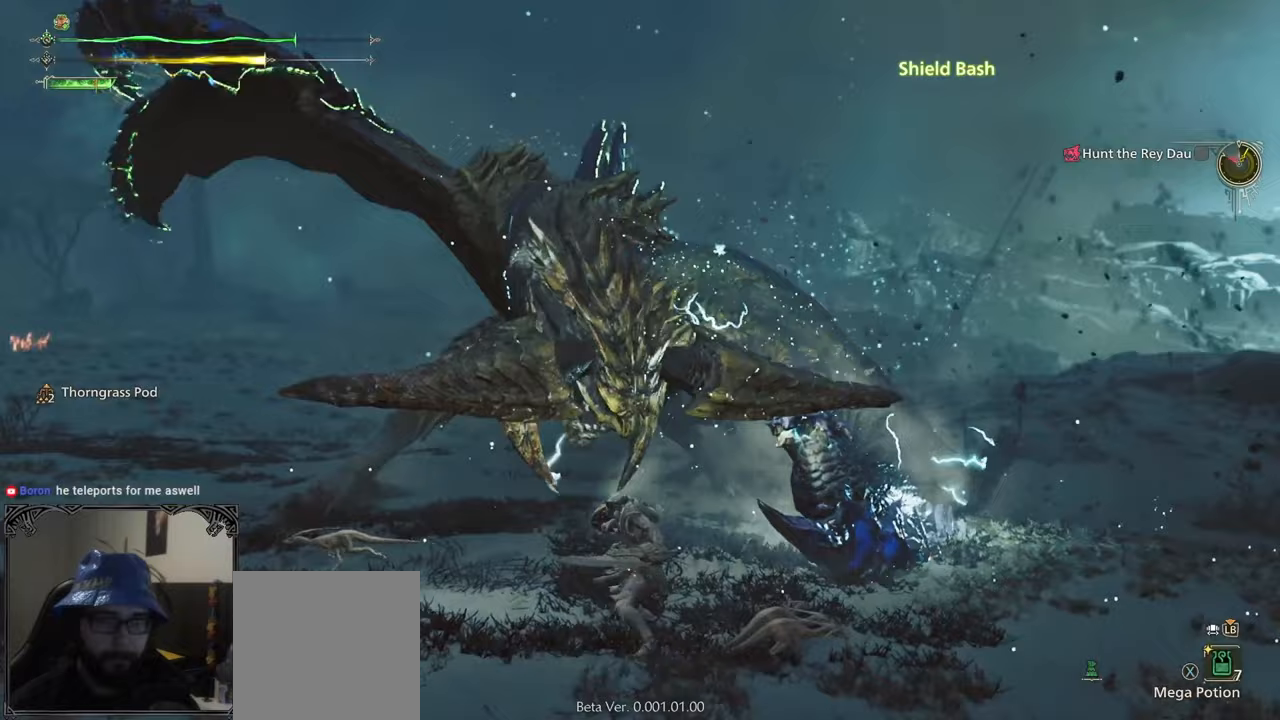
{"buttons": [], "left_stick": "center", "right_stick": "center", "events": [[33, "left_stick", "center"], [50, "B", "down"], [267, "B", "up"], [383, "B", "down"], [433, "B", "up"]]}